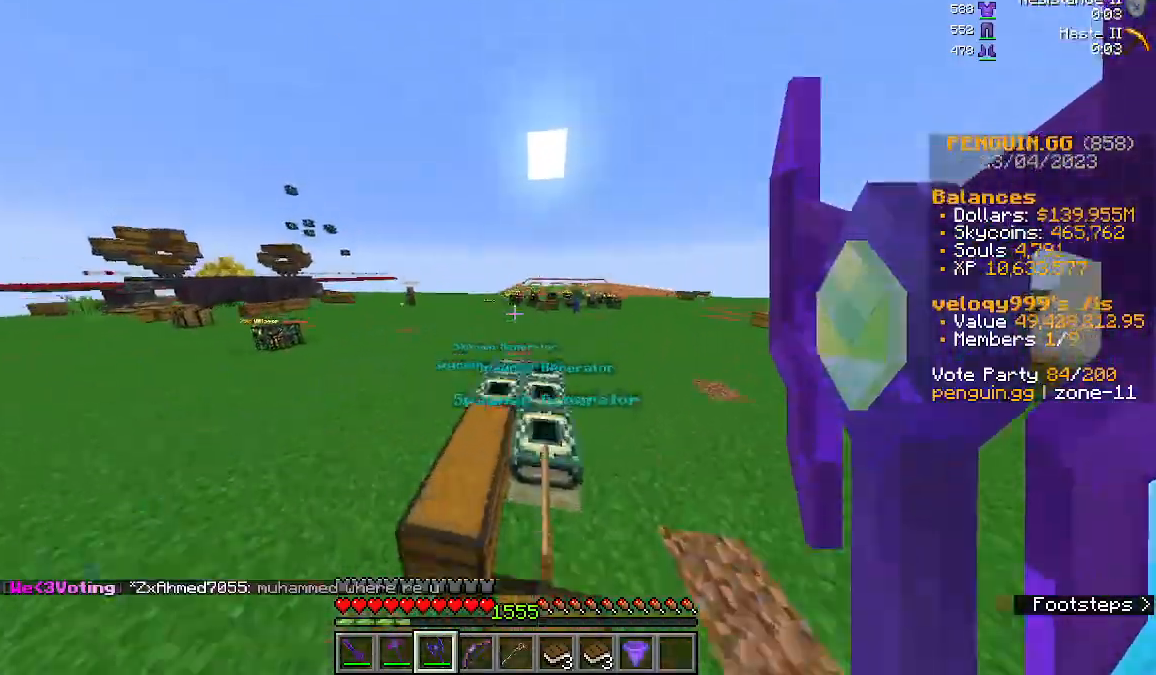
Gameplay with keyboard and mouse; each line is a JSON object with the keys and mouse buttons held at the frame after it. "events" lists presses ("down") and releases ("up") of "a", "d", "s", "space", "w", "mouse_left" and "mouse_right" between this image and that frame as [ms after this image, input, new state], when the widget could be followed in between. "mouse_left", "mouse_right" = the "left", "right" buttons of the "mouse" list. No other keys are recorded. Fast repeated clicks can show as one long hold. Mouse movement is not recorded.
{"keys": ["w"], "mouse": [], "events": [[100, "space", "up"]]}
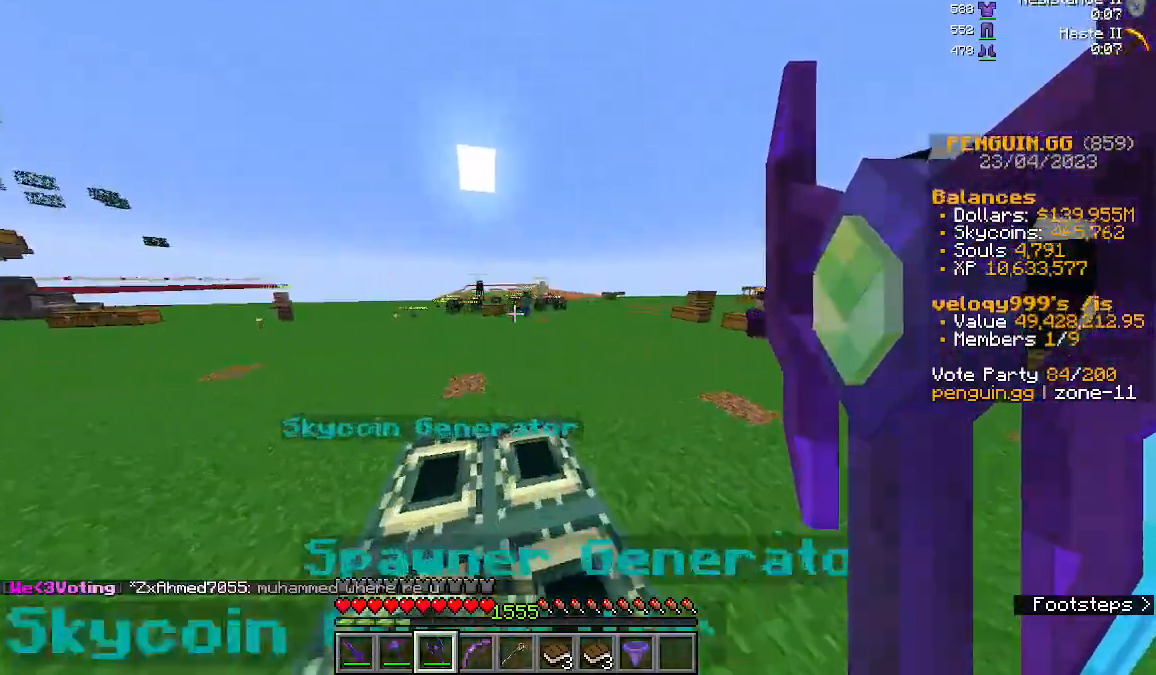
{"keys": ["w"], "mouse": [], "events": [[100, "space", "down"], [267, "w", "up"], [333, "space", "up"], [500, "w", "down"]]}
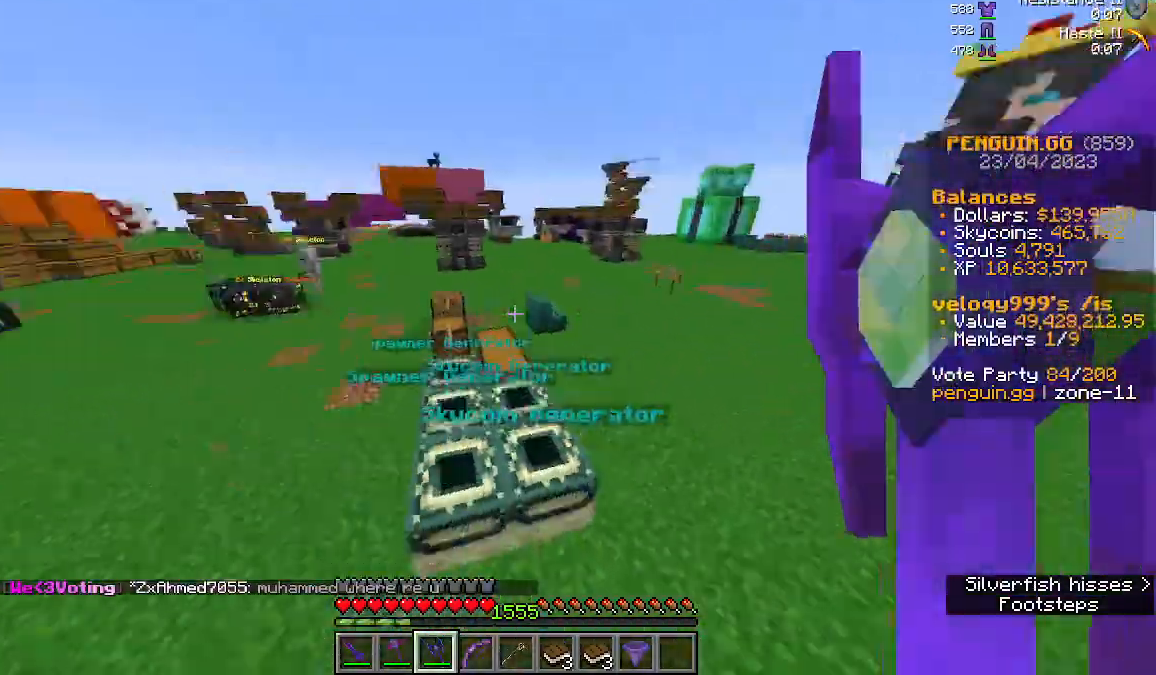
{"keys": ["space", "w"], "mouse": [], "events": [[400, "space", "down"]]}
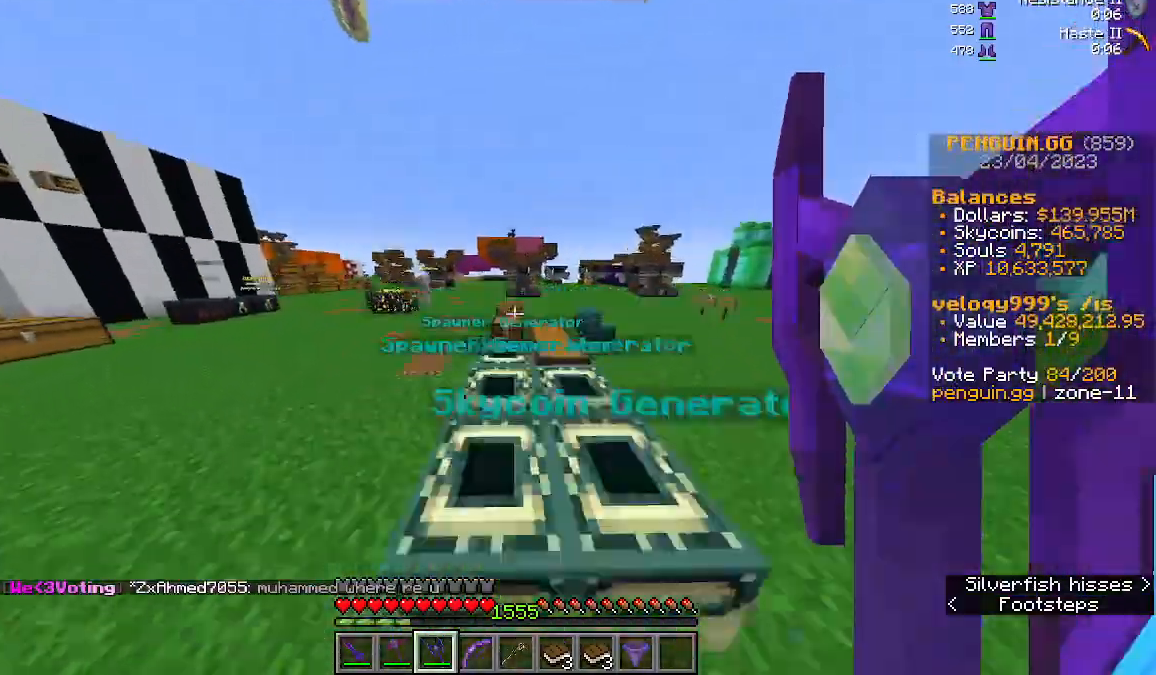
{"keys": ["space", "w"], "mouse": [], "events": [[100, "space", "up"], [500, "space", "down"]]}
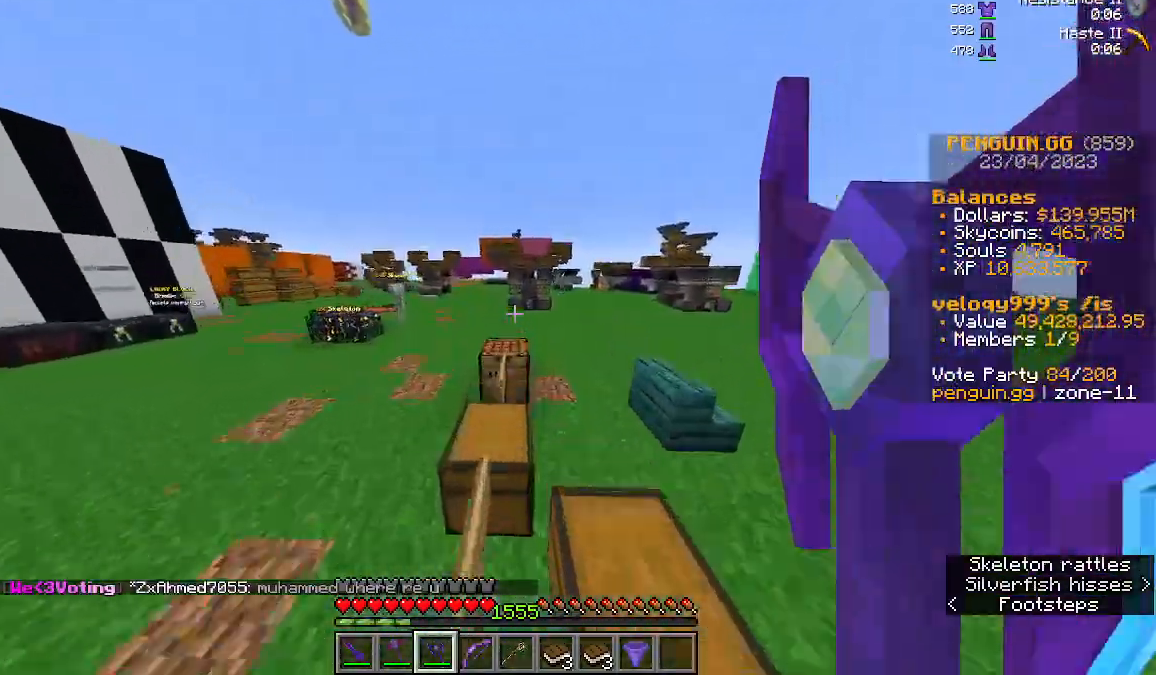
{"keys": [], "mouse": [], "events": [[233, "space", "up"], [267, "w", "up"]]}
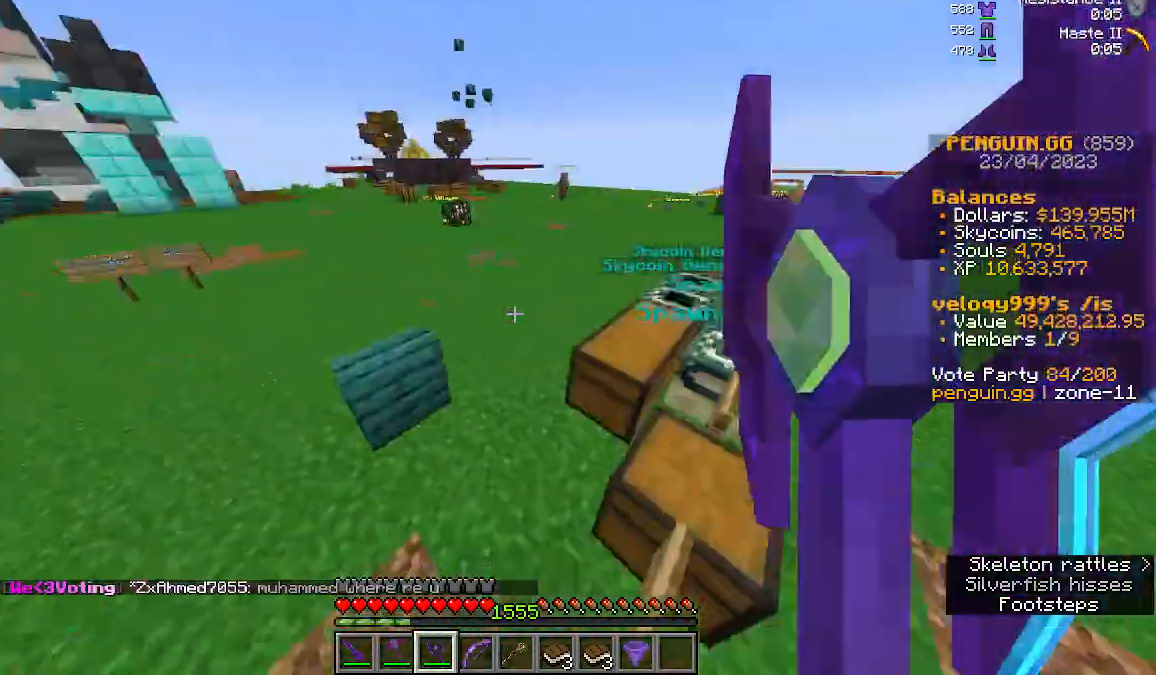
{"keys": ["space", "w"], "mouse": [], "events": [[167, "w", "down"], [367, "space", "down"]]}
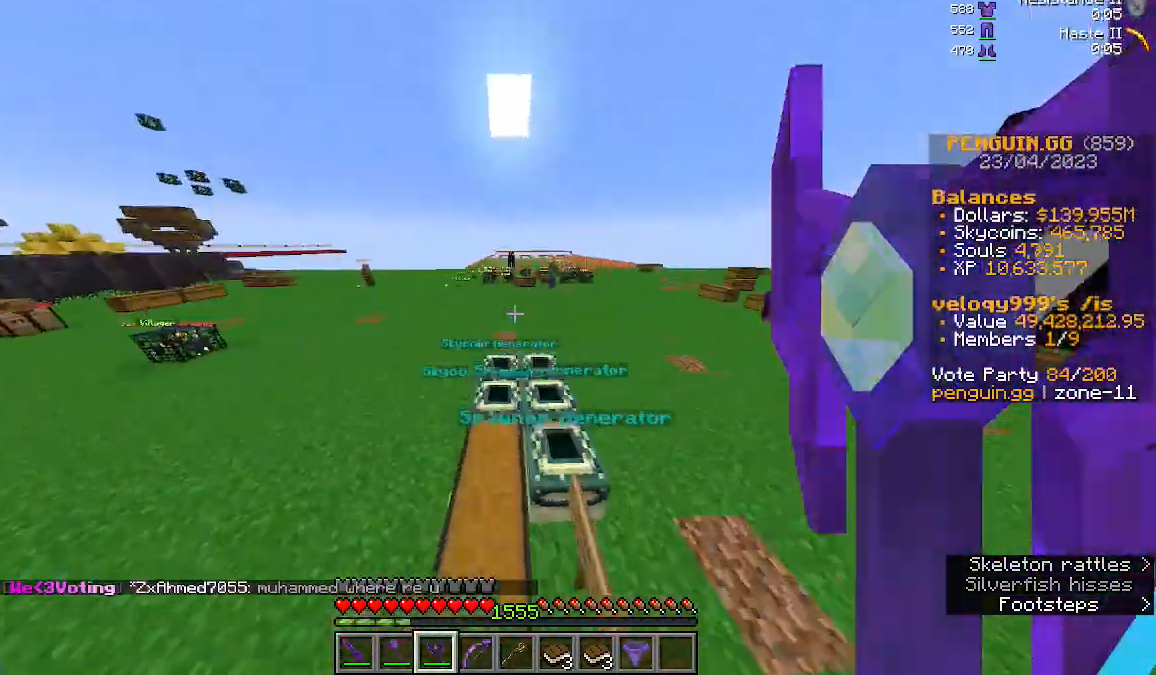
{"keys": ["w"], "mouse": [], "events": [[67, "space", "up"]]}
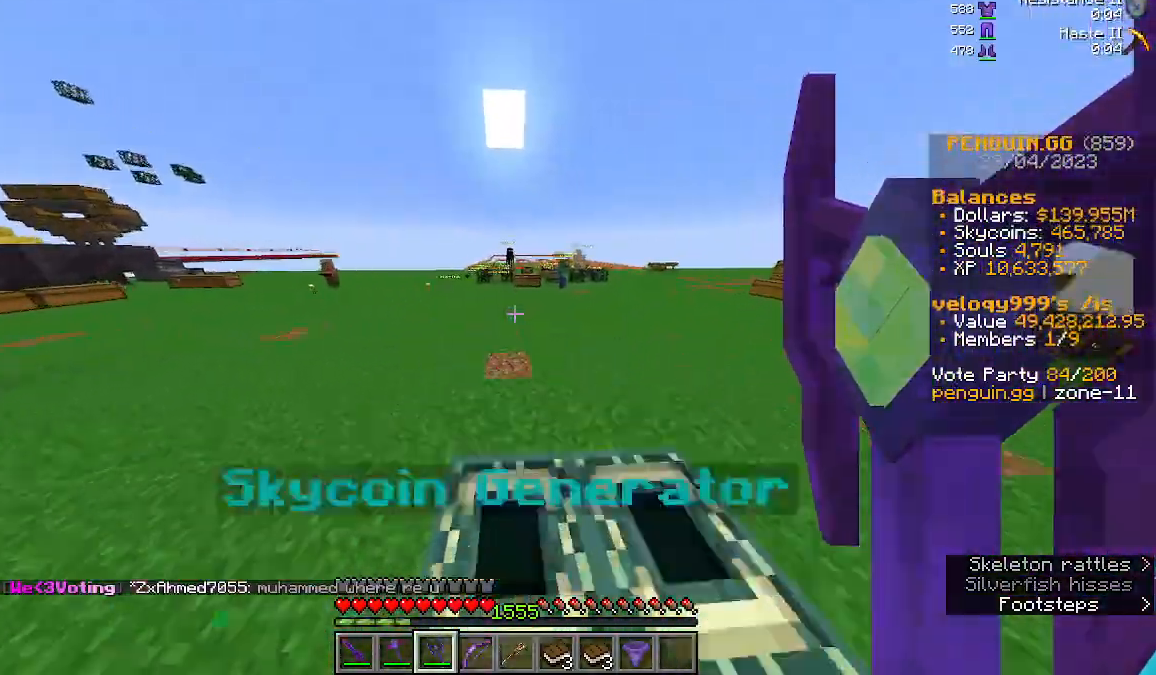
{"keys": ["w"], "mouse": [], "events": [[67, "space", "down"], [267, "w", "up"], [300, "space", "up"], [467, "w", "down"]]}
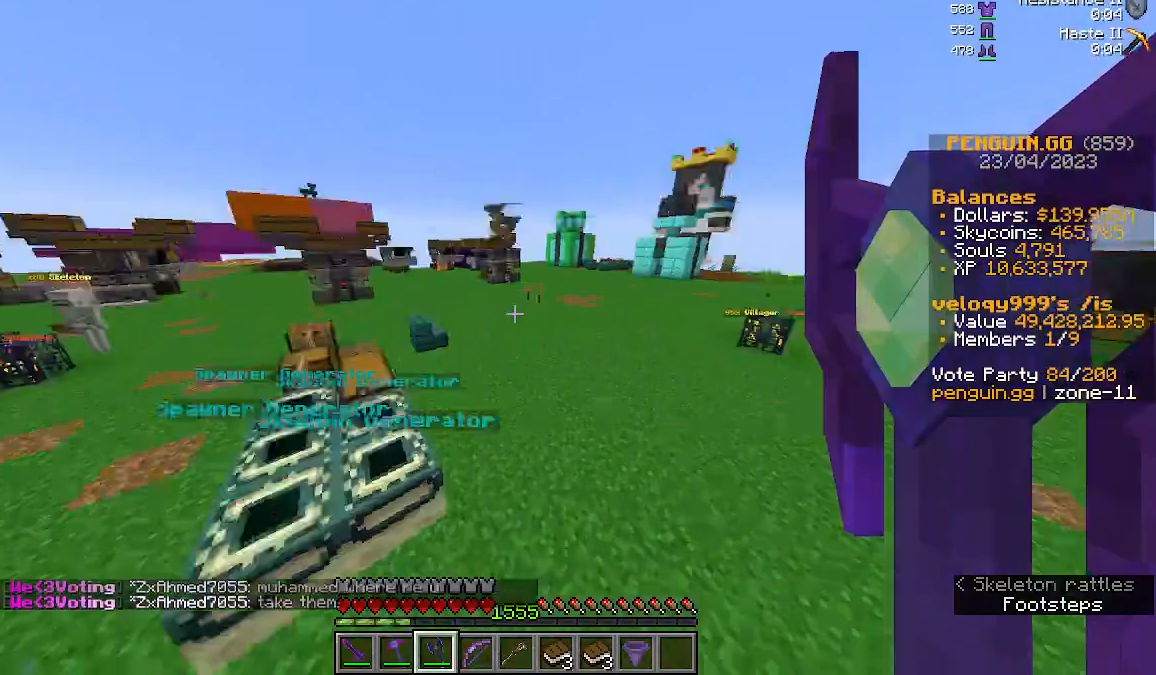
{"keys": ["space", "w"], "mouse": [], "events": [[333, "space", "down"]]}
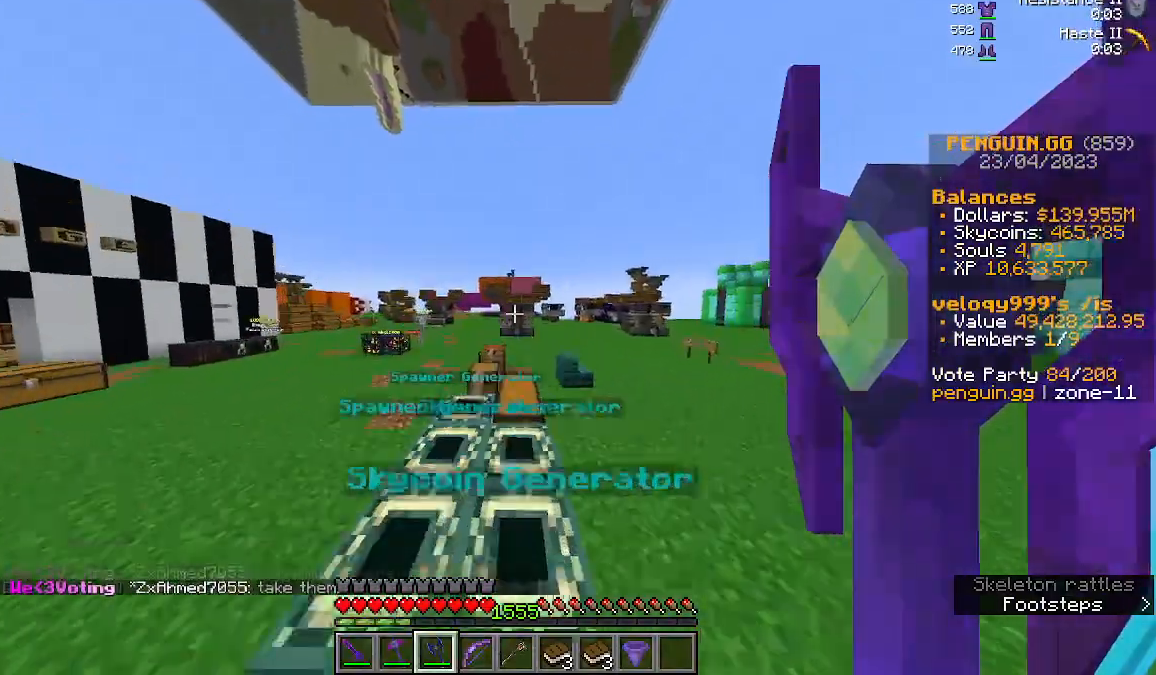
{"keys": ["w"], "mouse": [], "events": [[67, "space", "up"], [267, "w", "up"], [367, "w", "down"]]}
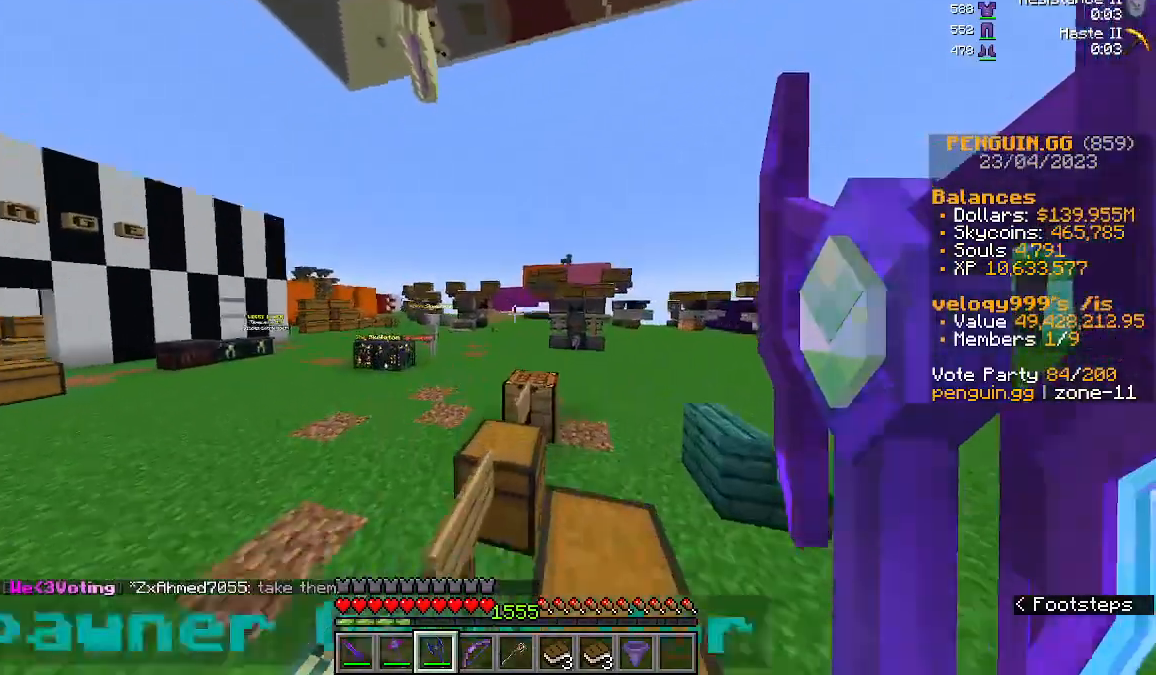
{"keys": ["w"], "mouse": [], "events": [[133, "space", "down"], [400, "space", "up"]]}
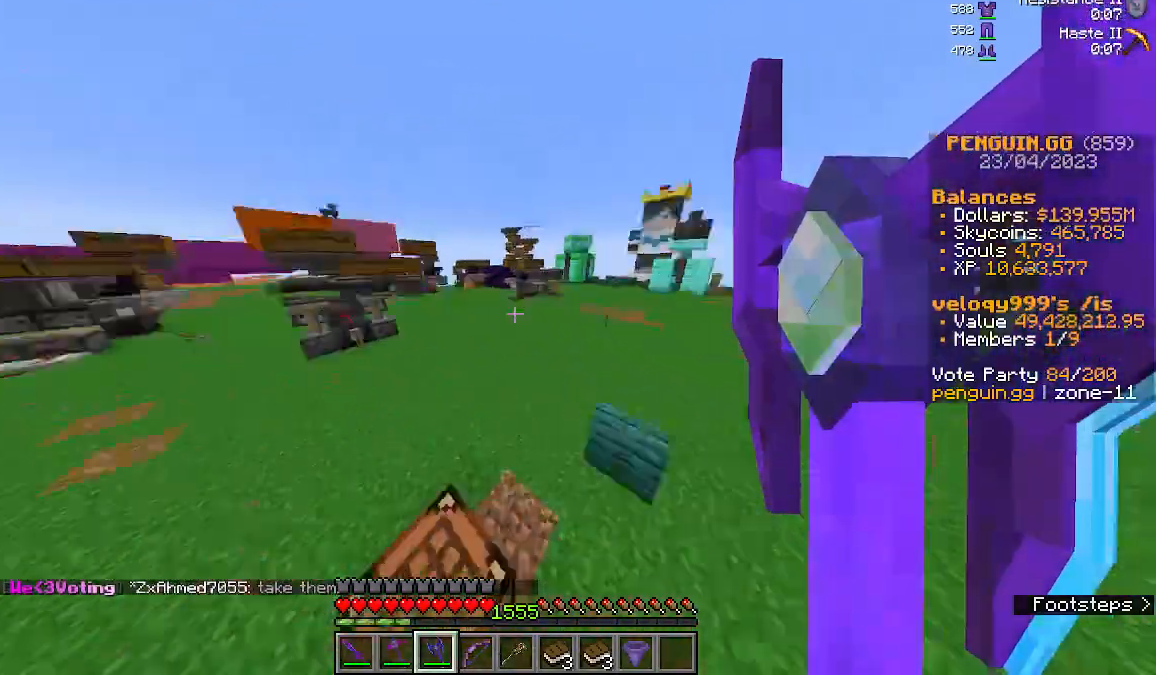
{"keys": ["w"], "mouse": [], "events": [[167, "w", "up"], [433, "w", "down"]]}
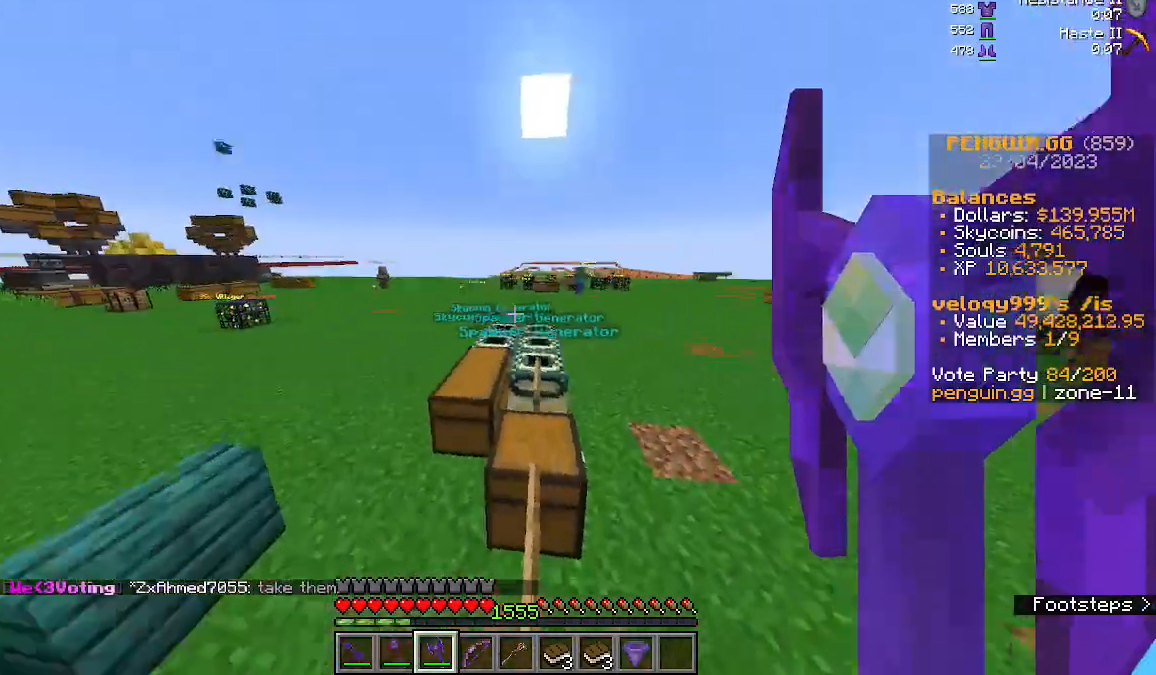
{"keys": [], "mouse": [], "events": [[133, "space", "down"], [300, "space", "up"], [333, "w", "up"]]}
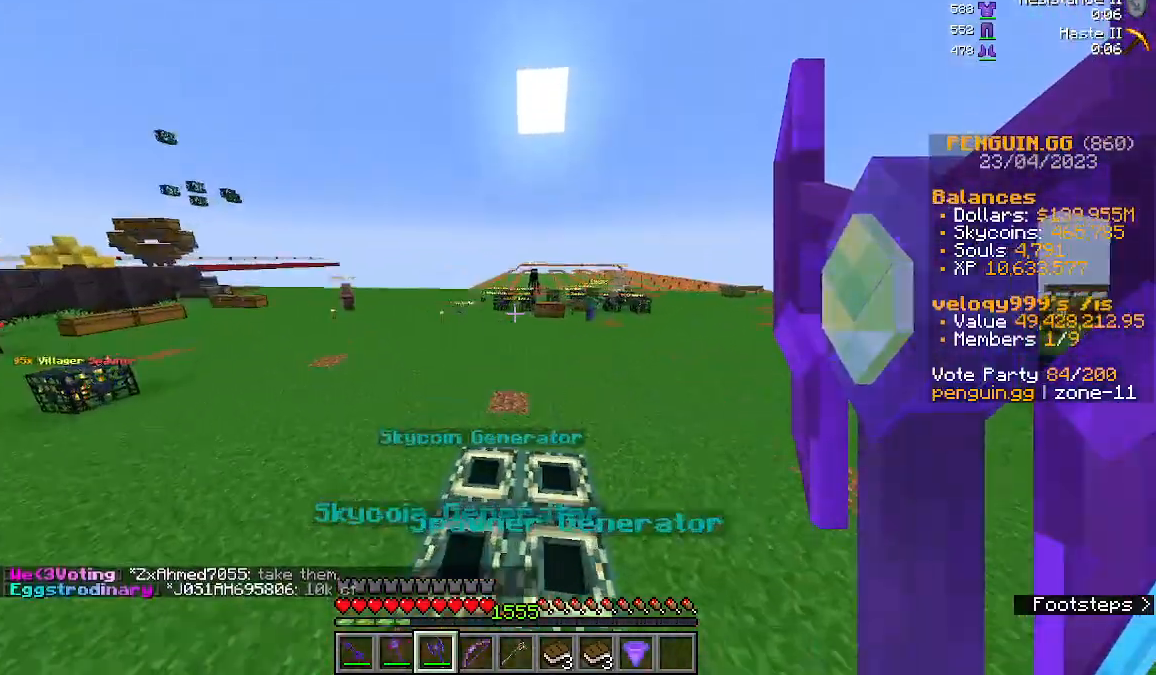
{"keys": [], "mouse": [], "events": []}
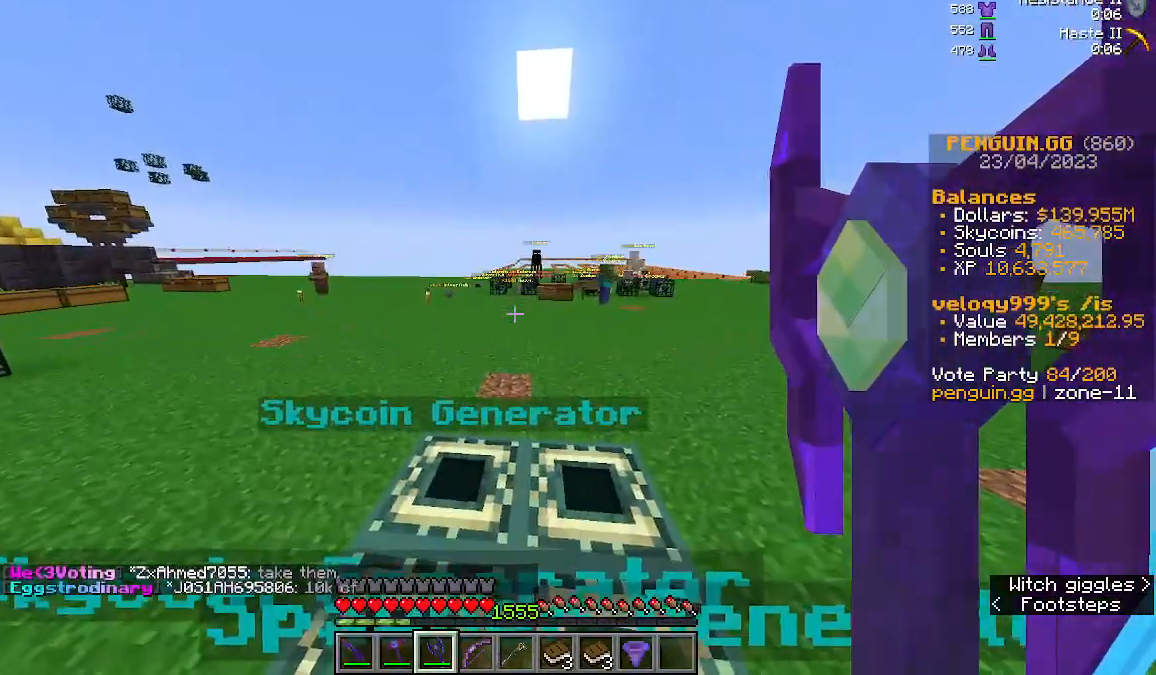
{"keys": [], "mouse": [], "events": []}
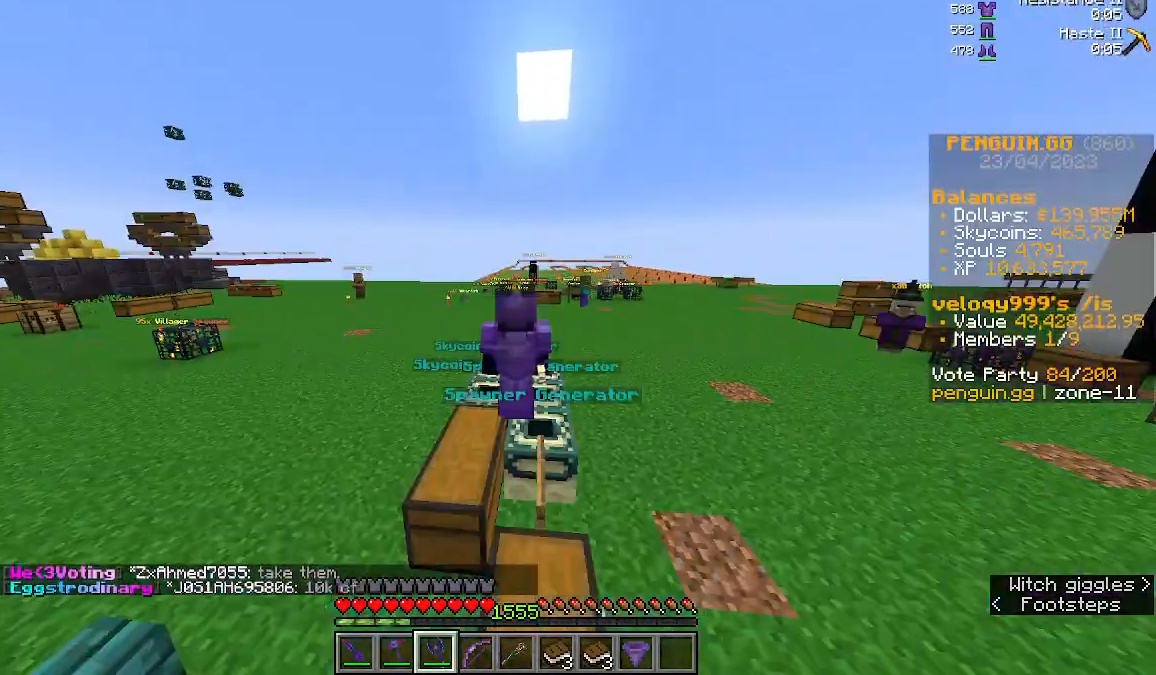
{"keys": [], "mouse": [], "events": []}
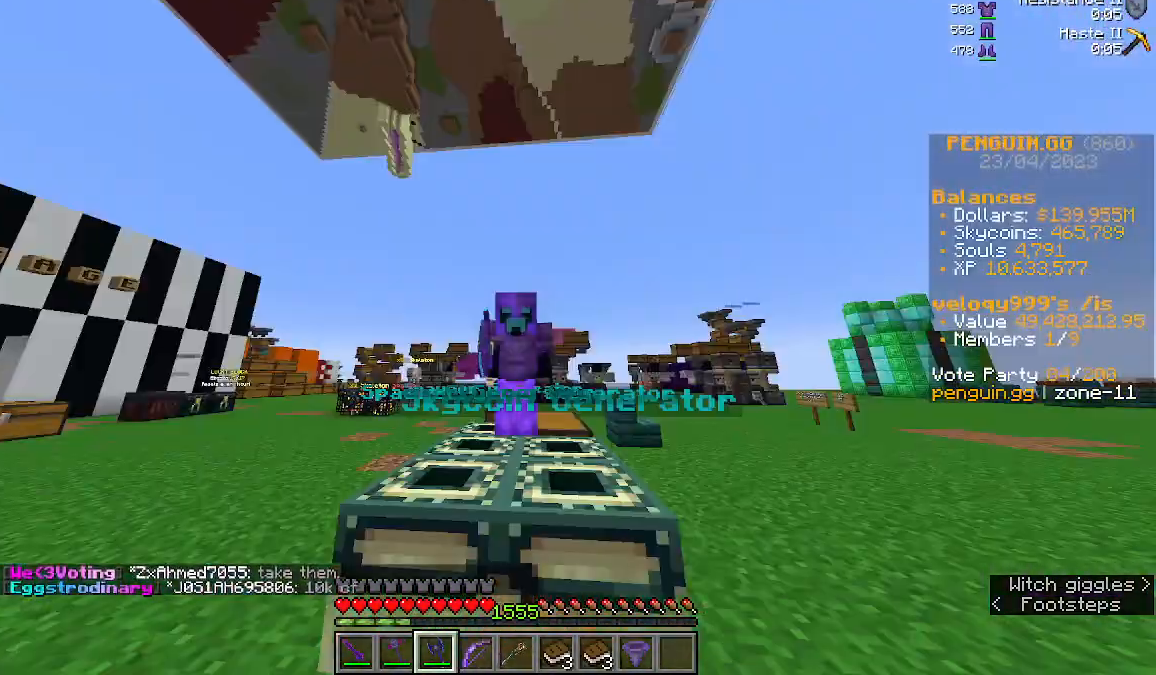
{"keys": [], "mouse": [], "events": []}
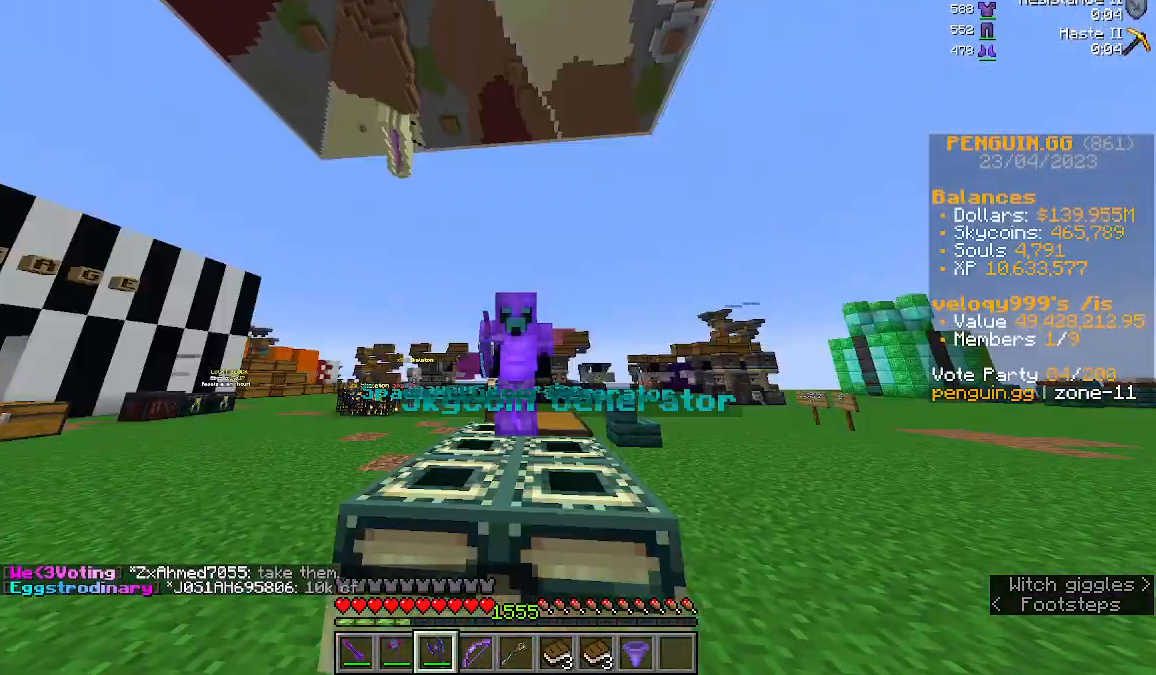
{"keys": [], "mouse": [], "events": []}
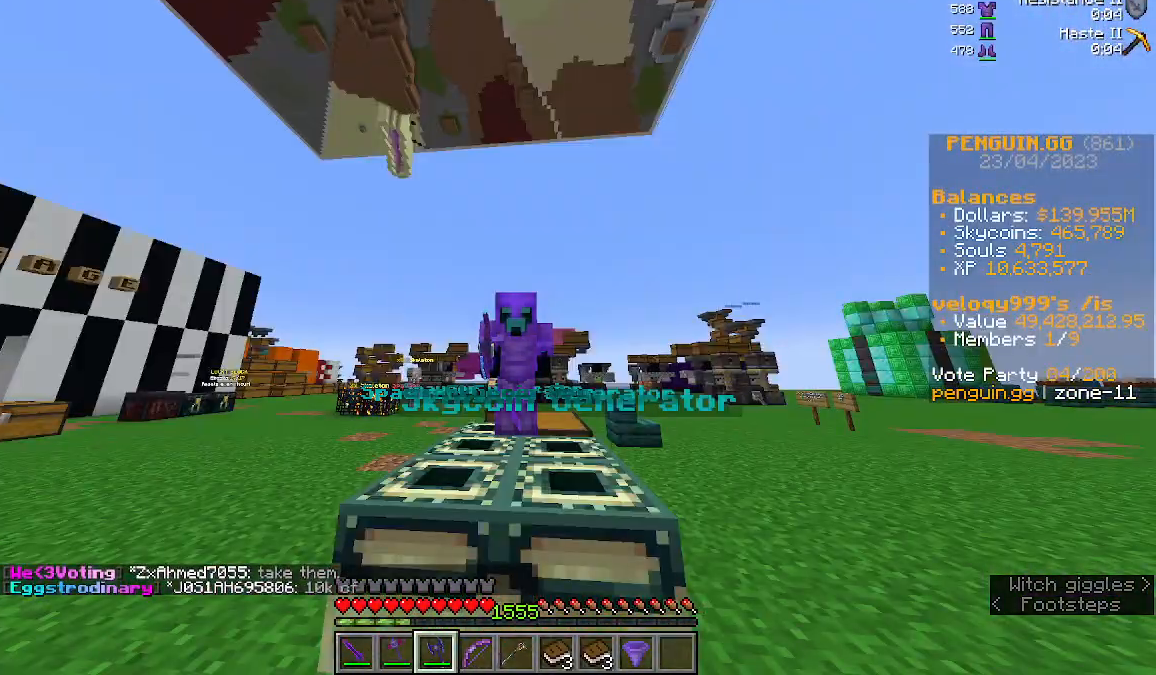
{"keys": [], "mouse": [], "events": []}
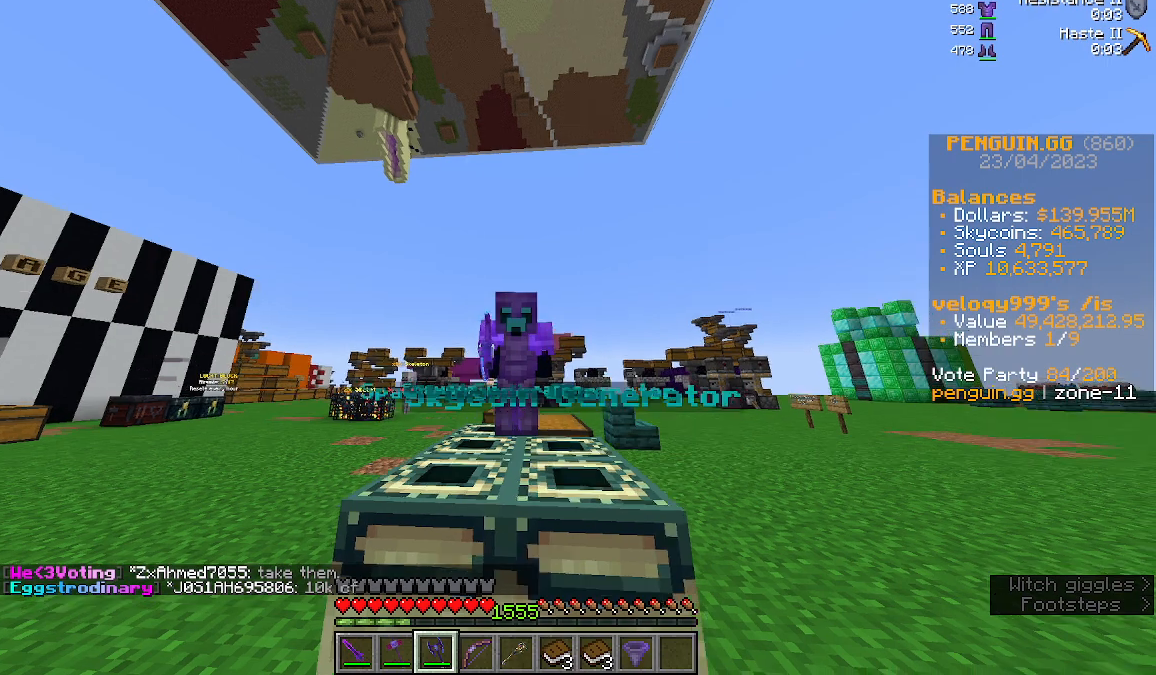
{"keys": [], "mouse": [], "events": []}
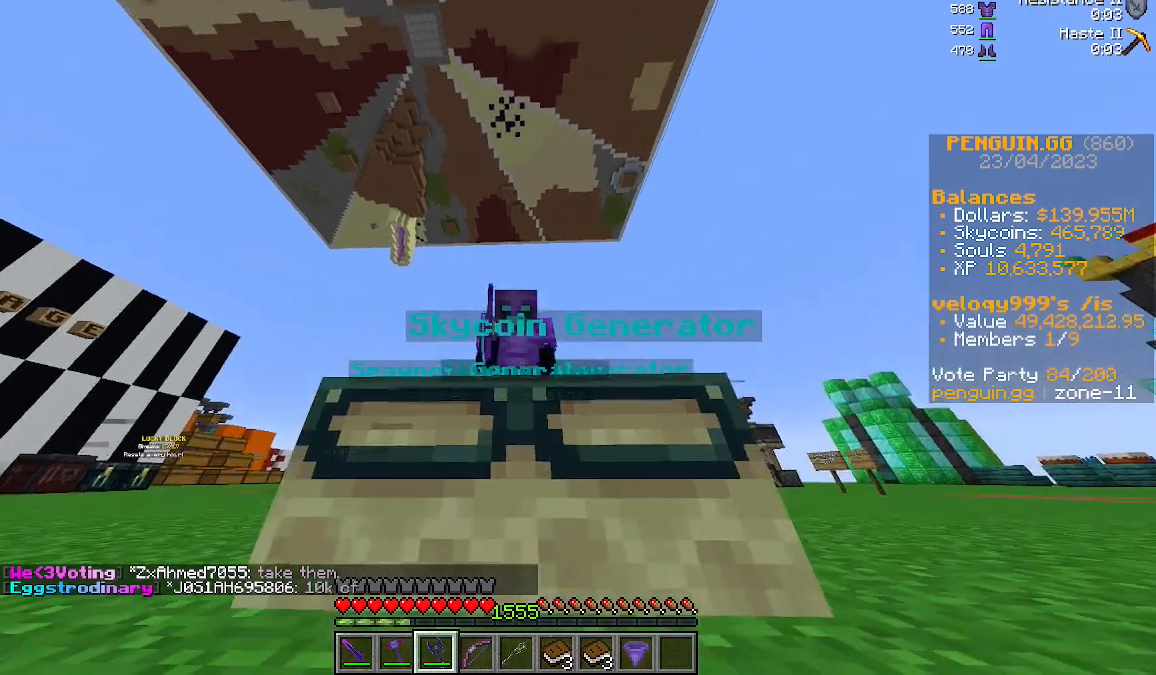
{"keys": [], "mouse": [], "events": []}
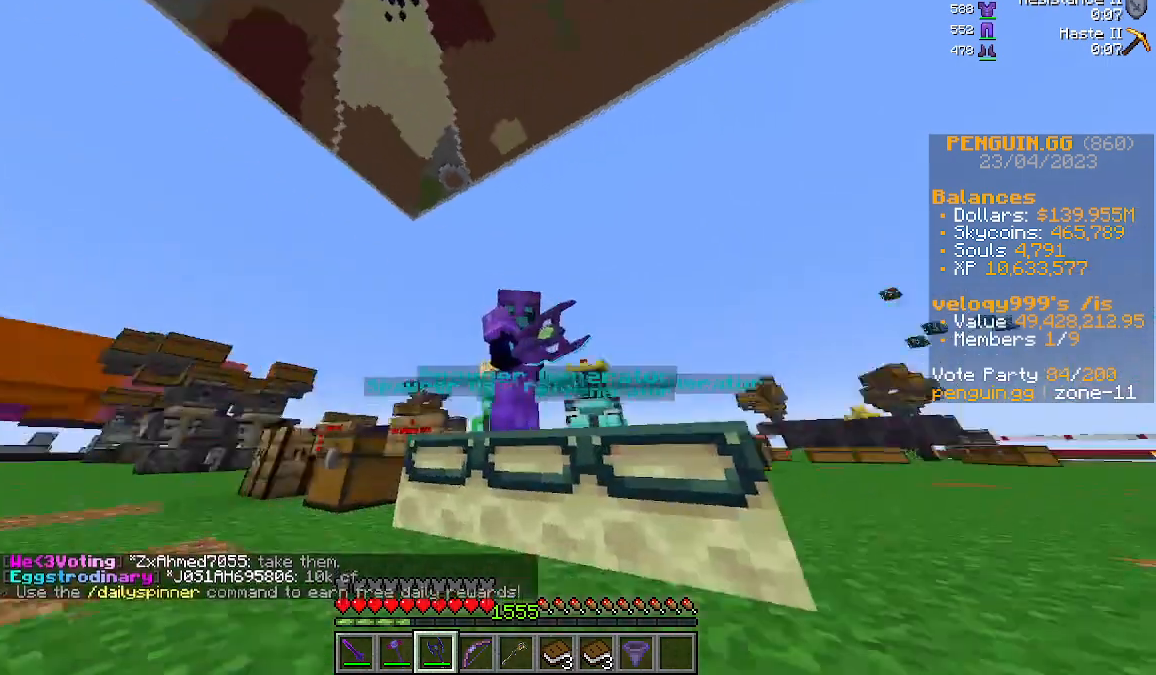
{"keys": [], "mouse": ["left"], "events": [[367, "mouse_left", "down"]]}
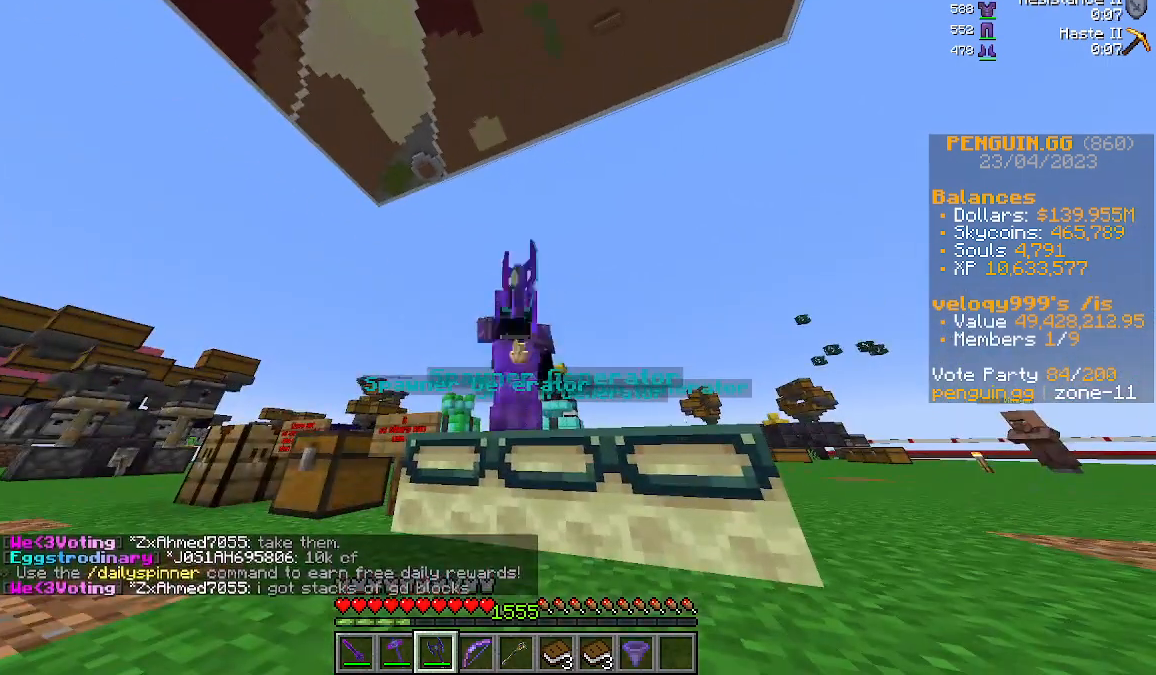
{"keys": [], "mouse": [], "events": [[467, "mouse_left", "up"]]}
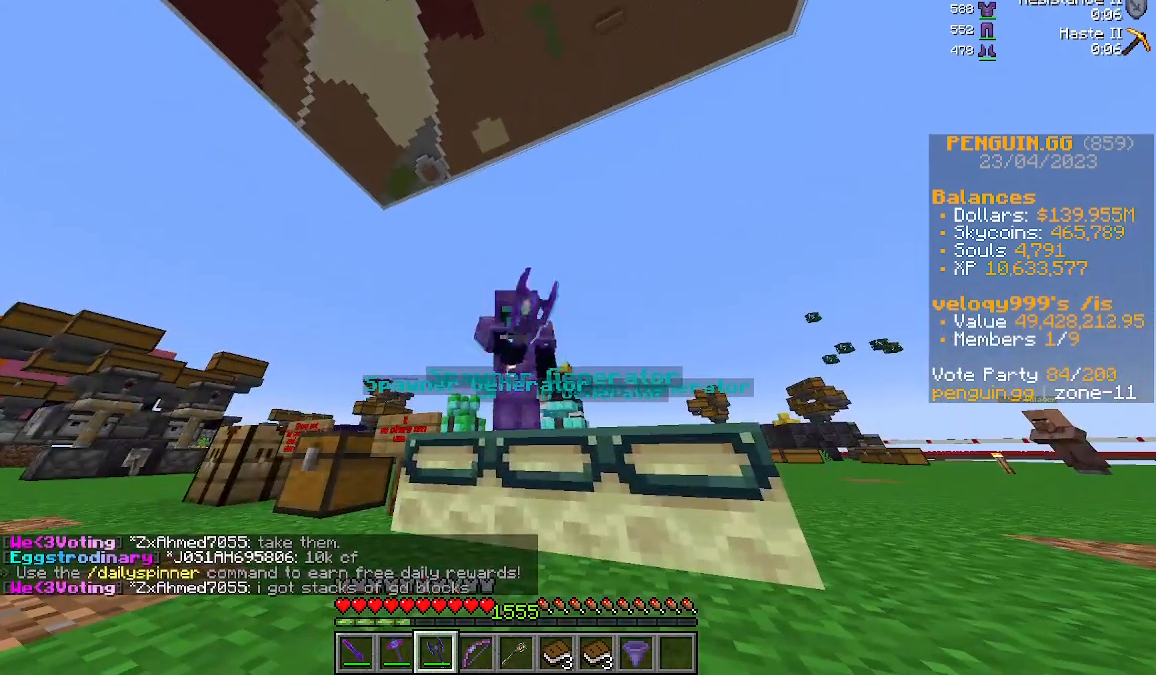
{"keys": [], "mouse": [], "events": []}
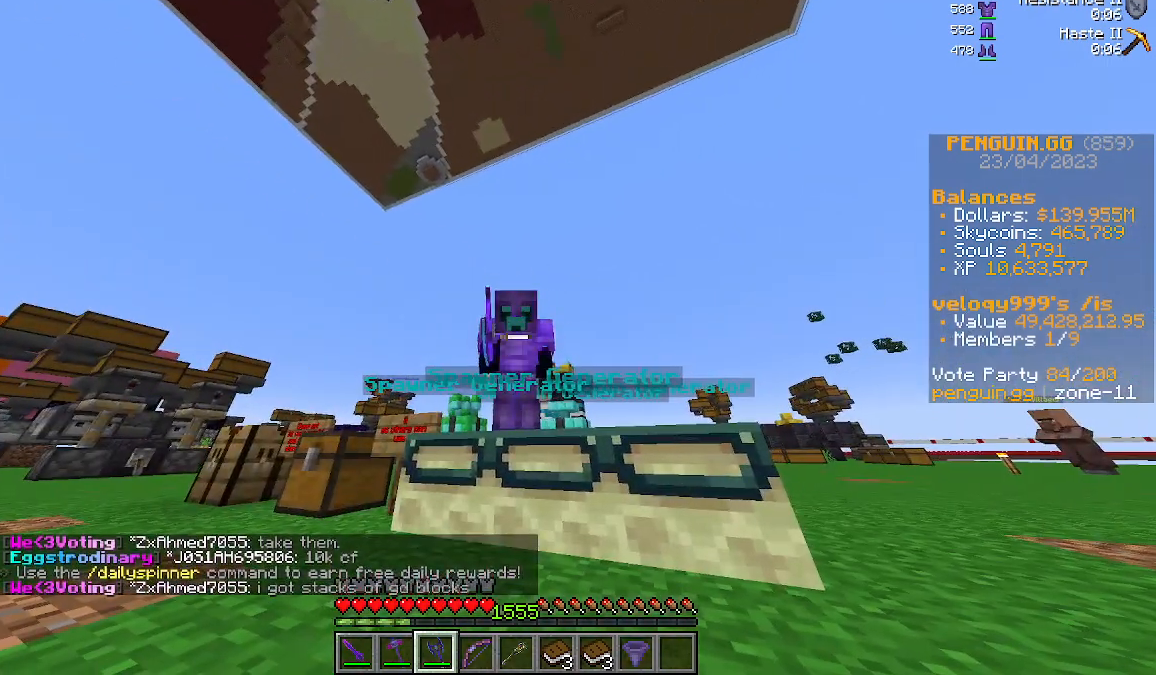
{"keys": [], "mouse": [], "events": []}